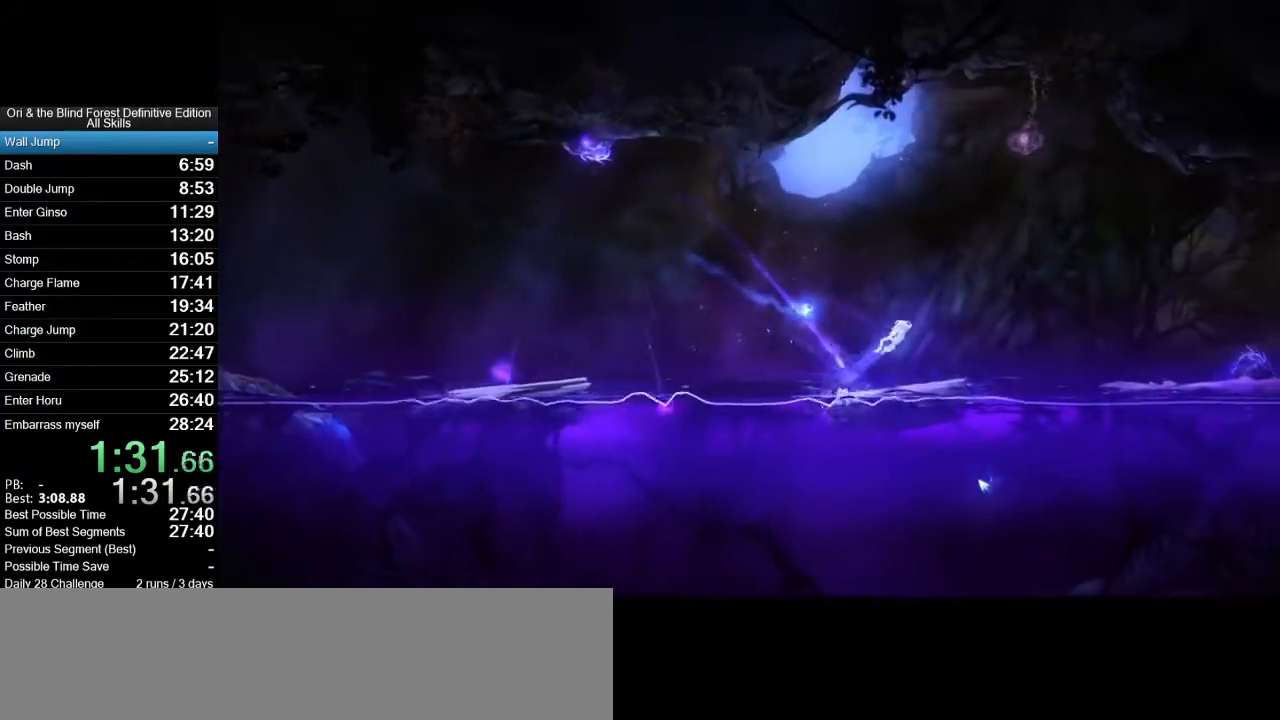
Gameplay with keyboard and mouse; each line is a JSON object with the keys and mouse buttons held at the frame after it. "events" lists presses ("down") and releases ("up") of ".", "/", "0", "1", "2", "3", "4", "5", "6", "7", "8", "9", "a", "alt_l", "alt_r", "b", "backslash", "backspace", "c", "caps_lock", "comma", "ctrl_l", "ctrl_r", "d", "e", "equals", "f", "g", "h", "i", "j", "k", "l", "lbracket", "m", "minus", "n", "num0", "num1", "num2", "num3", "num4", "num5", "num6", "num7", "num8", "num9", "o", "p", "q", "quote", "r", "rbracket", "return", "s", "semicolon", "shift_l", "shift_r", "space", "super_l", "super_r", "t", "tab", "tilde", "u", "v", "w", "x", "y", "z", "mouse_left", "mouse_right", "mouse_mb4", "mouse_mb5", "mouse_wheel_up" and "mouse_wheel_down" between this image and that frame as [ms after this image, input, new state], when the widget could be followed in between. "mouse_left", "mouse_right", "mouse_mb4", "mouse_mb5", "mouse_wheel_up", "mouse_wheel_down" = the "left", "right", "mb4", "mb5", "wheel_up", "wheel_down" buttons of the "mouse" list. No other keys are recorded. Mouse movement is not recorded.
{"keys": ["d"], "mouse": [], "events": [[267, "j", "down"], [267, "mouse_wheel_up", "down"], [267, "space", "up"], [317, "j", "up"], [467, "mouse_wheel_up", "up"]]}
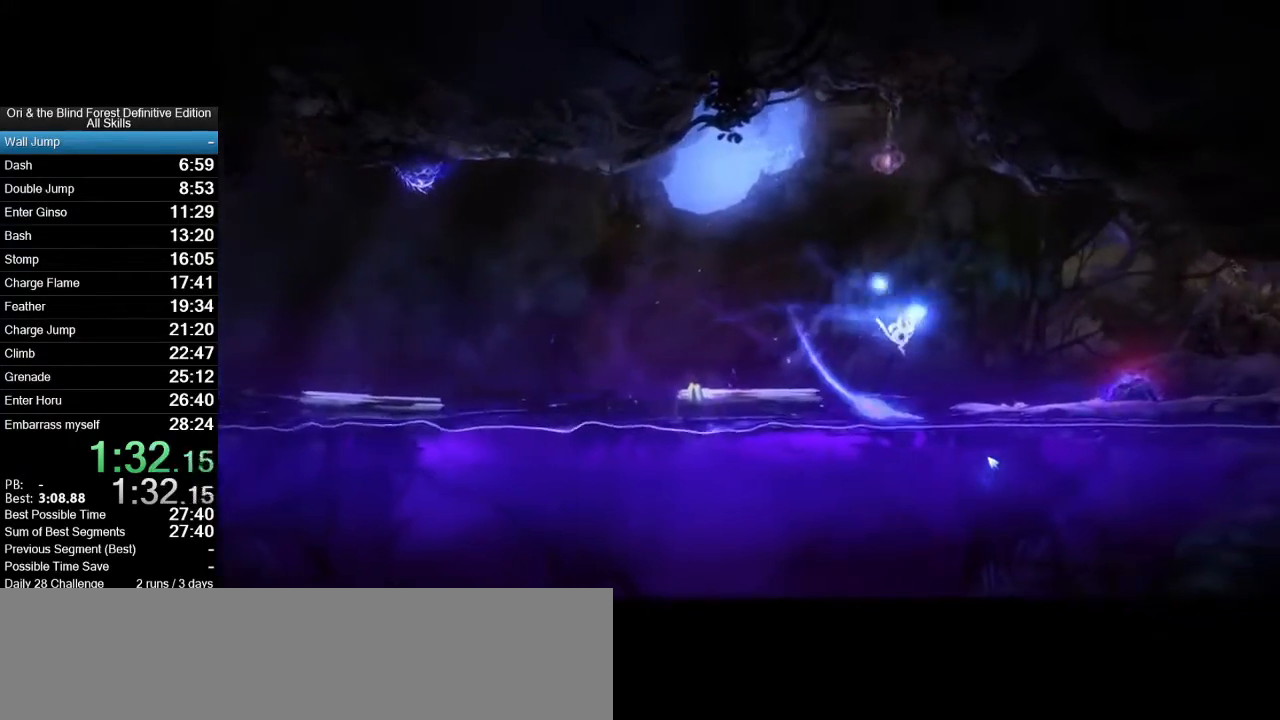
{"keys": ["d"], "mouse": [], "events": [[250, "mouse_wheel_up", "down"], [483, "mouse_wheel_up", "up"]]}
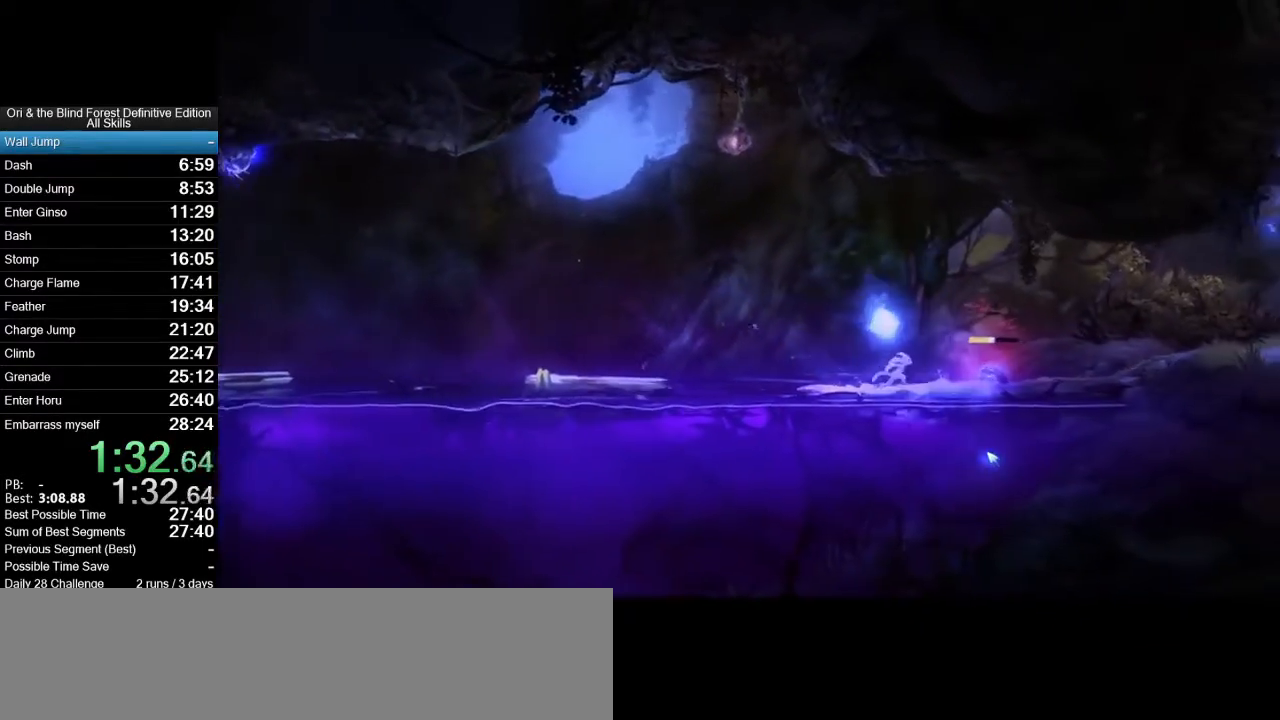
{"keys": ["d"], "mouse": [], "events": []}
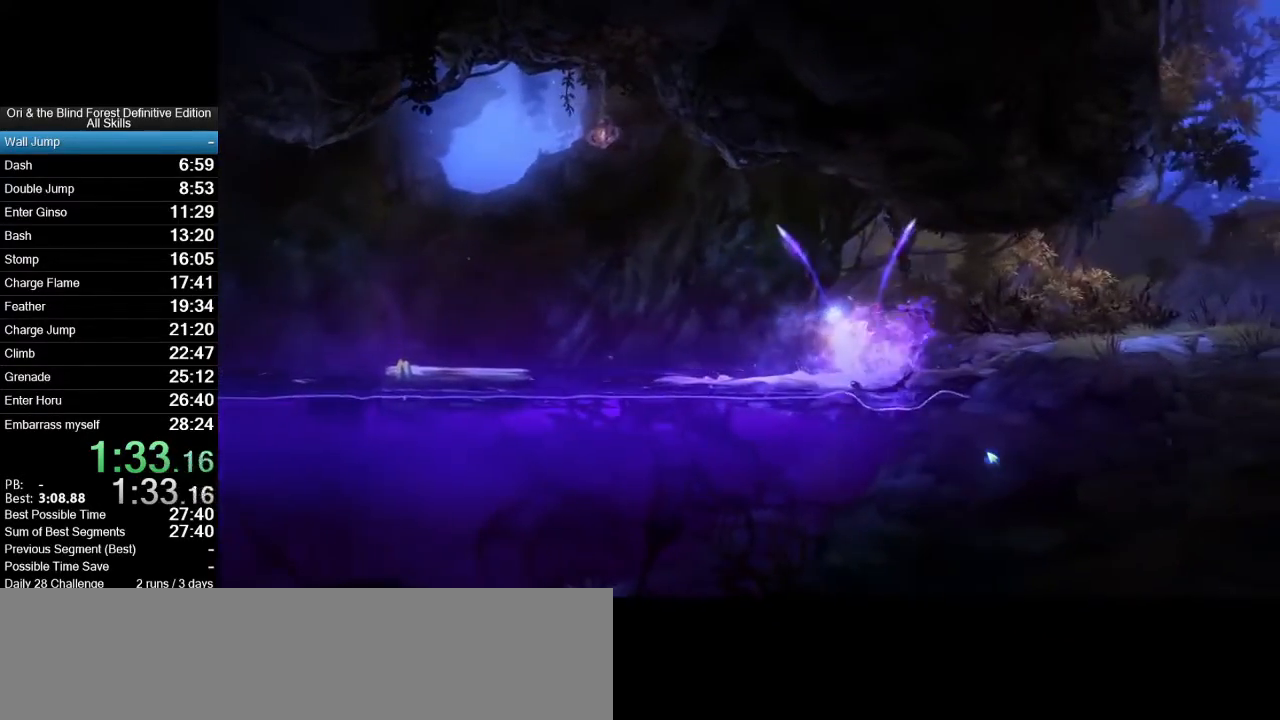
{"keys": ["d"], "mouse": [], "events": []}
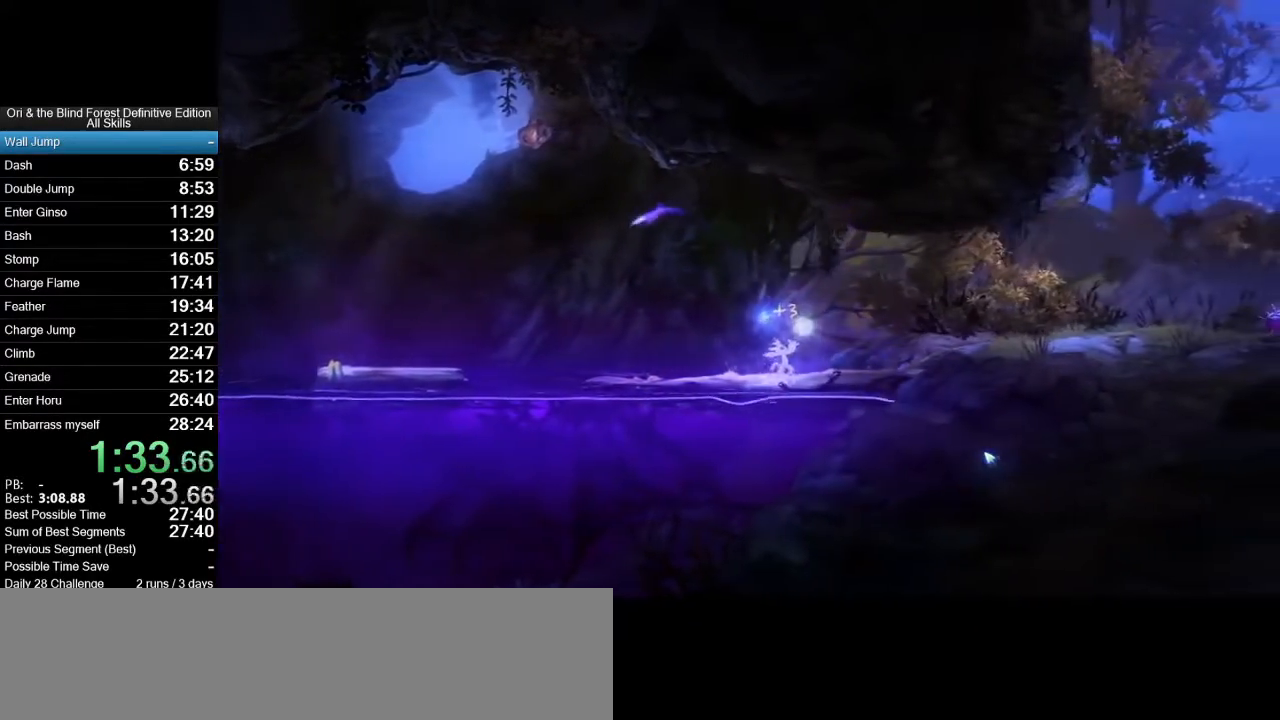
{"keys": ["d"], "mouse": [], "events": []}
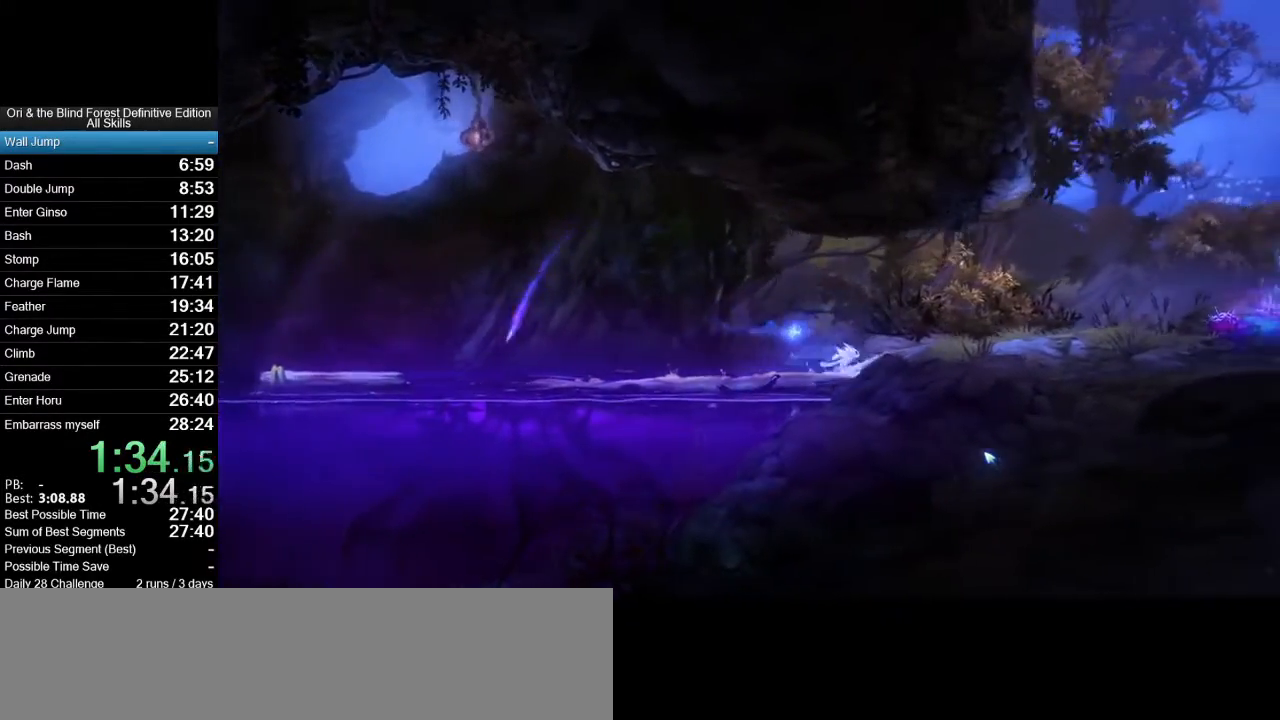
{"keys": ["d", "space"], "mouse": [], "events": [[500, "space", "down"]]}
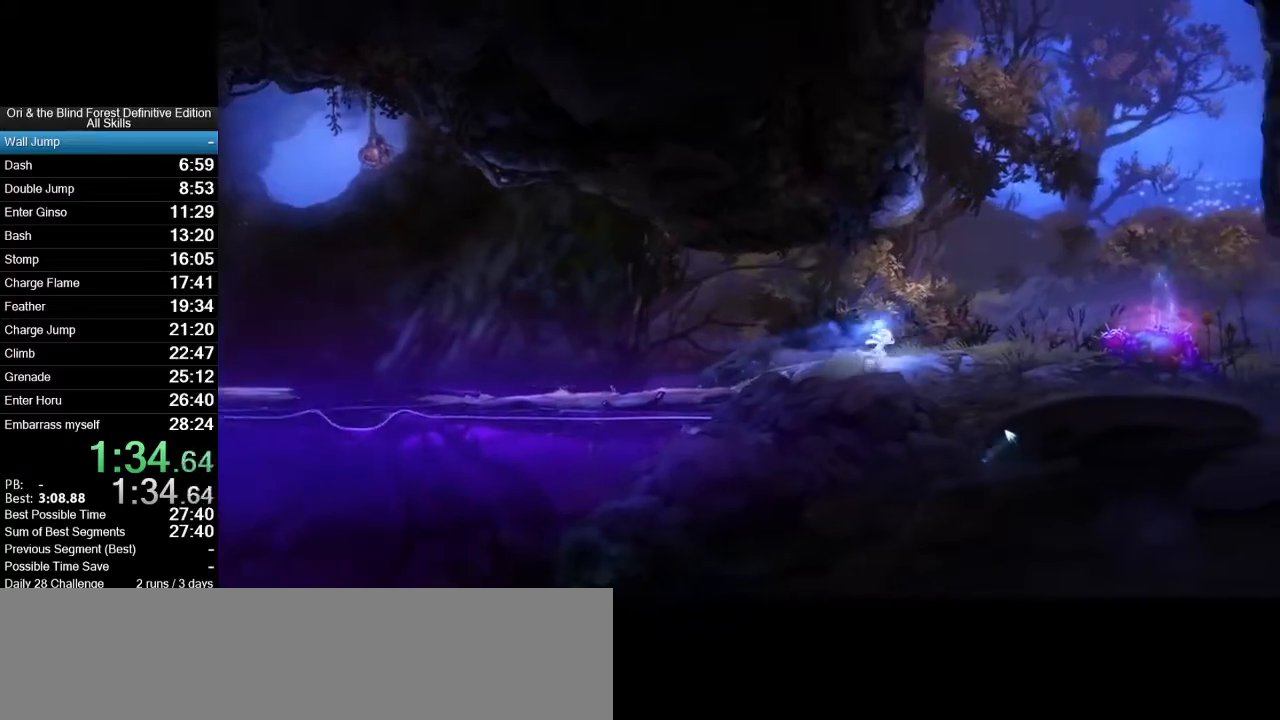
{"keys": ["d", "space"], "mouse": [], "events": [[33, "mouse_wheel_up", "down"], [283, "mouse_wheel_up", "up"]]}
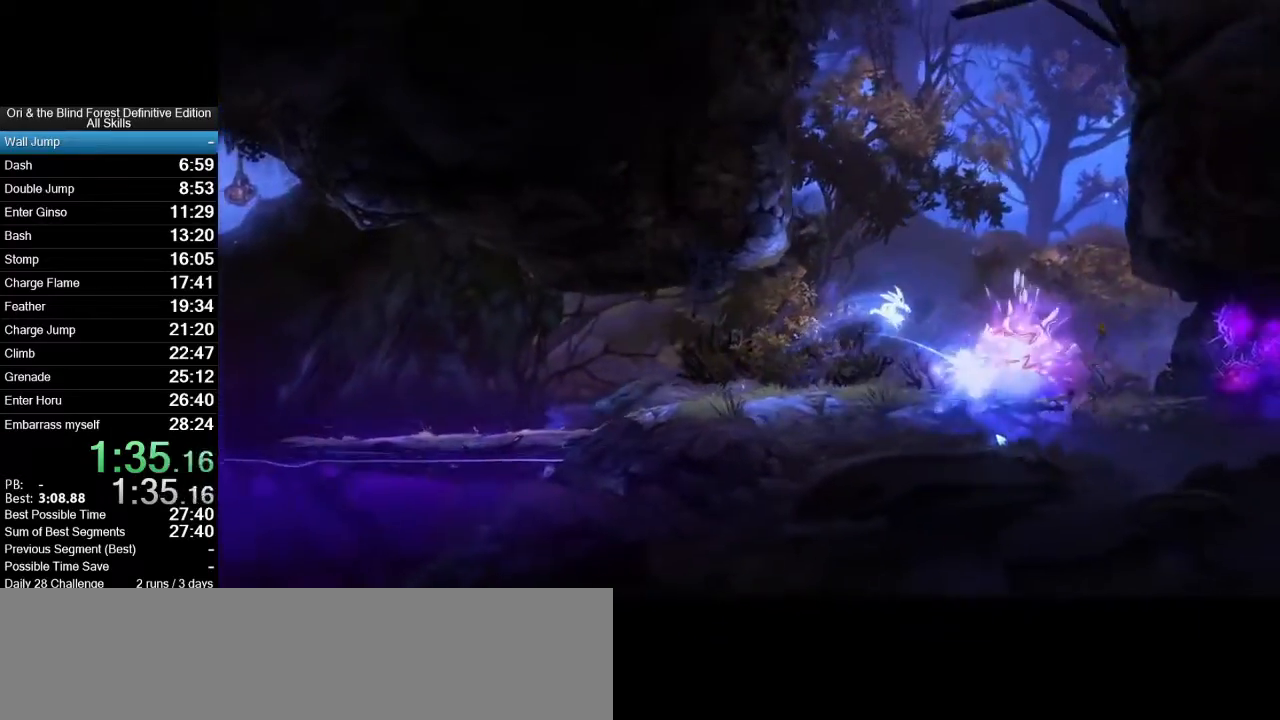
{"keys": ["d", "space"], "mouse": ["wheel_up"], "events": [[50, "mouse_wheel_up", "down"], [200, "mouse_wheel_up", "up"], [250, "mouse_wheel_up", "down"], [333, "mouse_wheel_up", "up"], [483, "mouse_wheel_up", "down"]]}
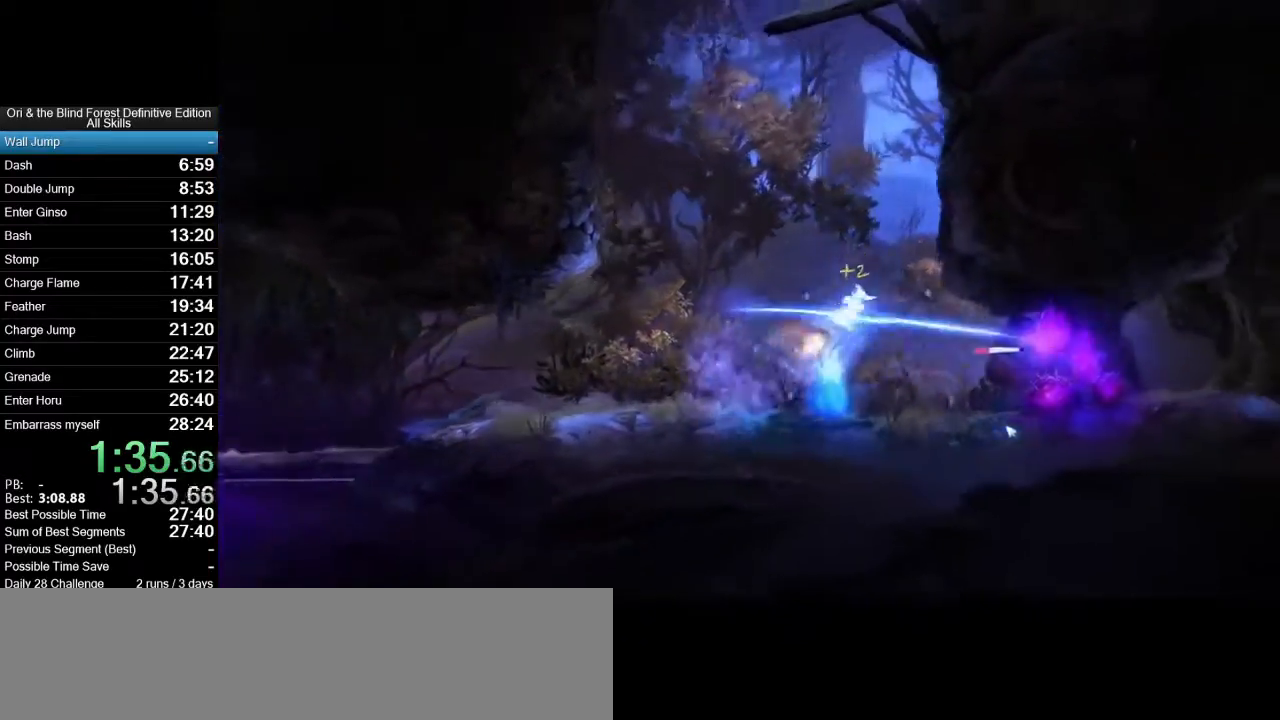
{"keys": ["d", "space"], "mouse": [], "events": [[67, "mouse_wheel_up", "up"], [117, "mouse_wheel_up", "down"], [267, "mouse_wheel_up", "up"]]}
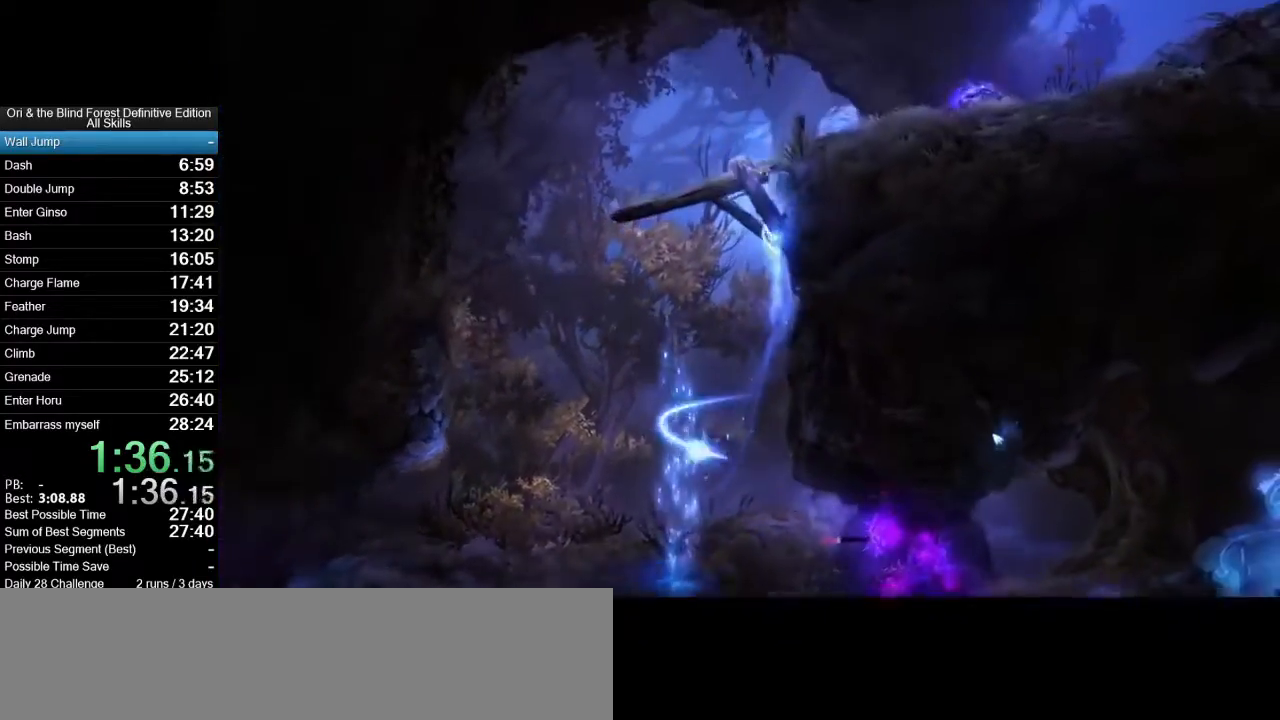
{"keys": ["d", "space"], "mouse": [], "events": [[233, "mouse_wheel_up", "down"], [467, "mouse_wheel_up", "up"]]}
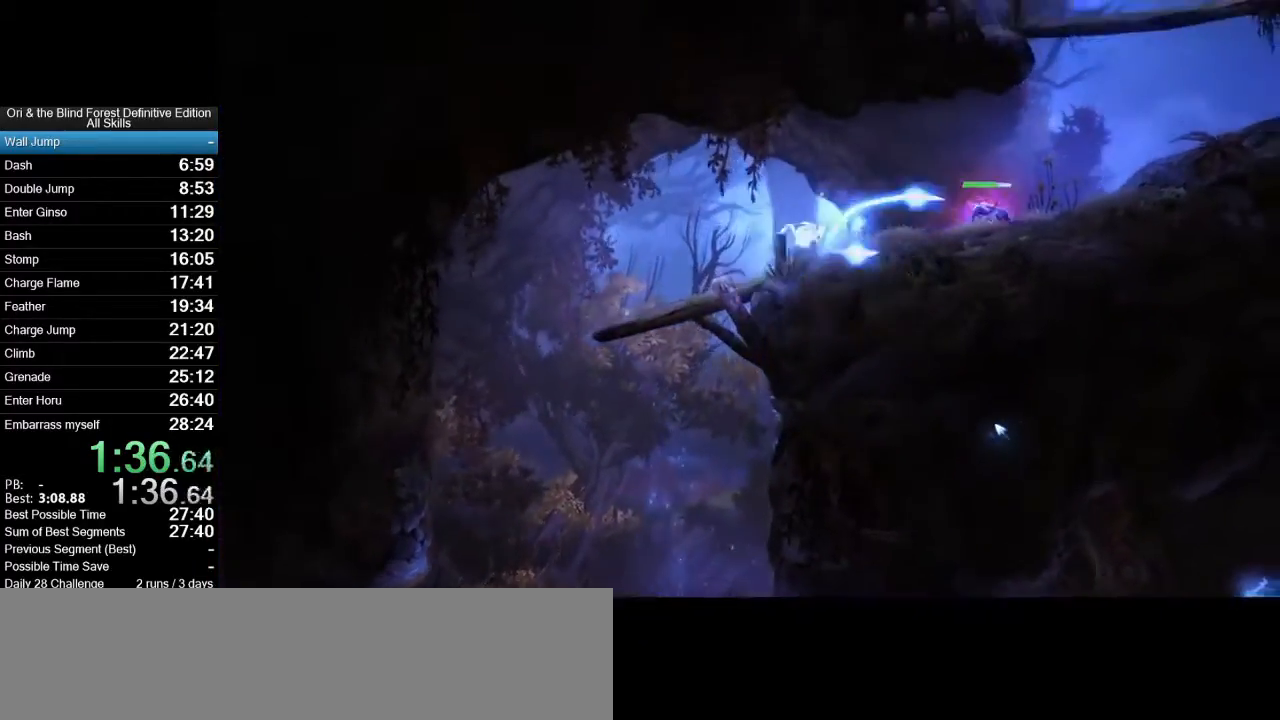
{"keys": ["d", "space"], "mouse": [], "events": [[50, "space", "up"], [283, "space", "down"]]}
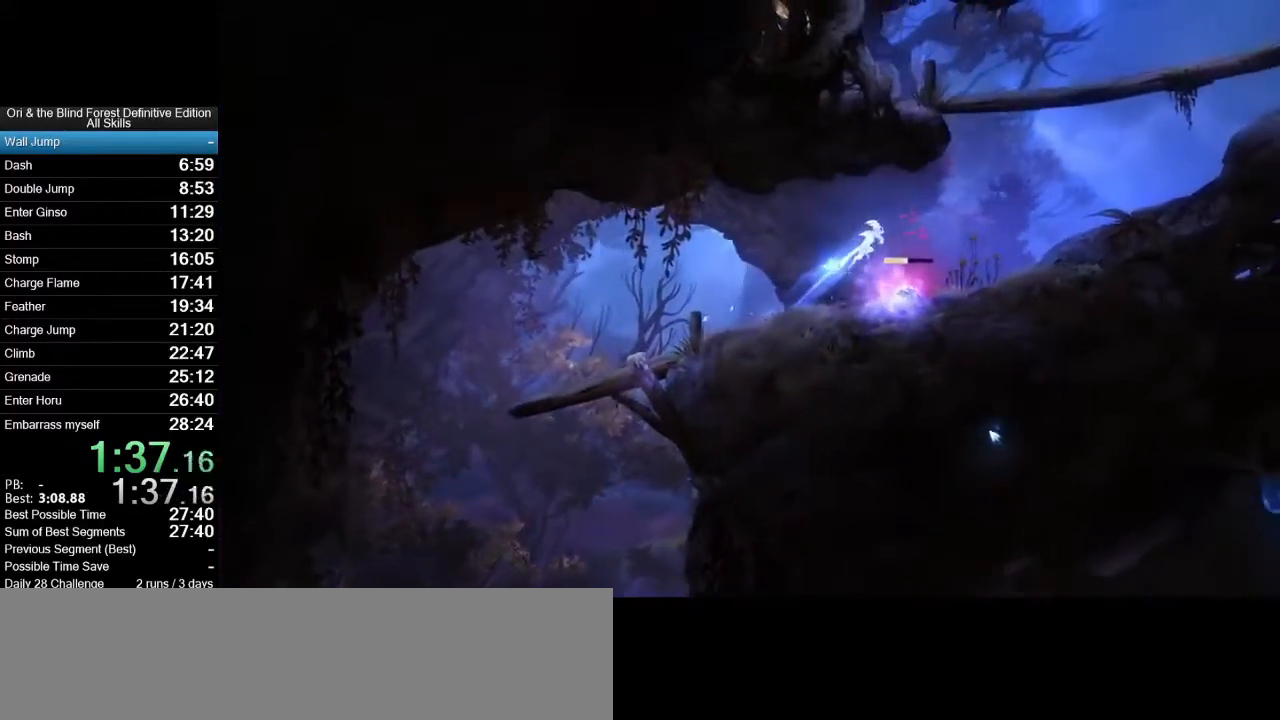
{"keys": ["d"], "mouse": [], "events": [[33, "mouse_wheel_up", "down"], [117, "space", "up"], [167, "d", "up"], [267, "mouse_wheel_up", "up"], [300, "d", "down"]]}
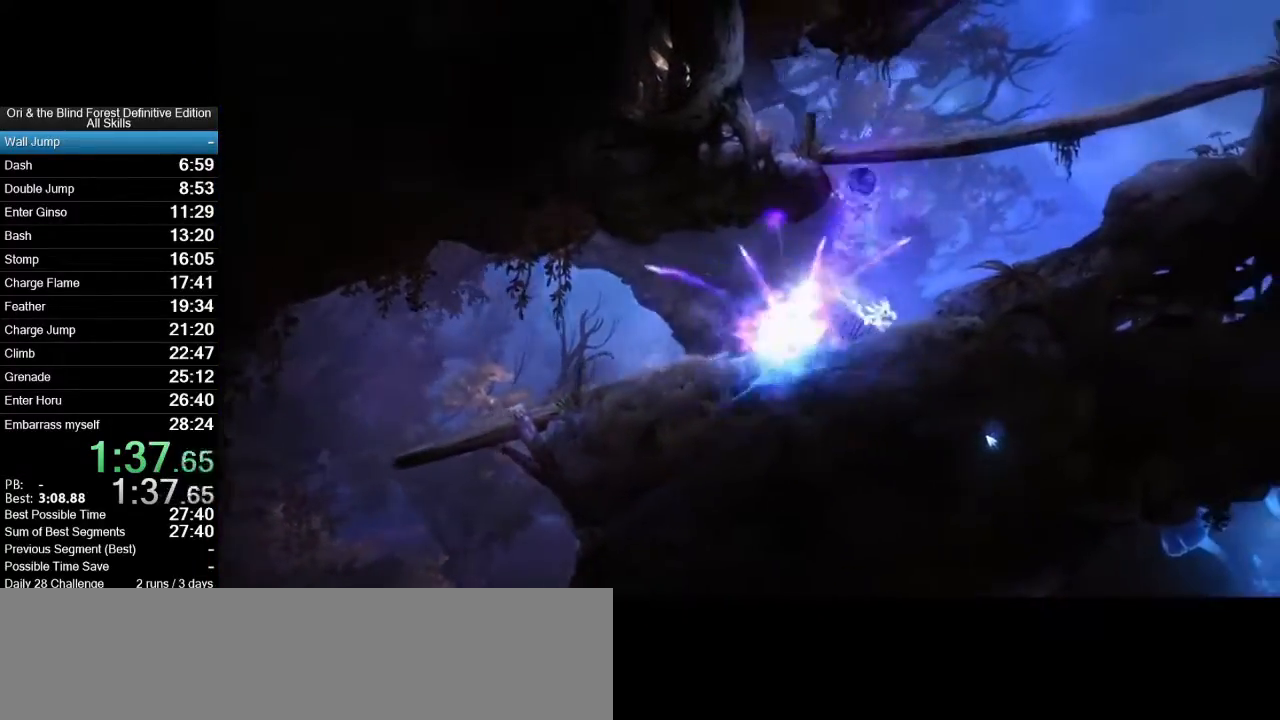
{"keys": ["d"], "mouse": [], "events": []}
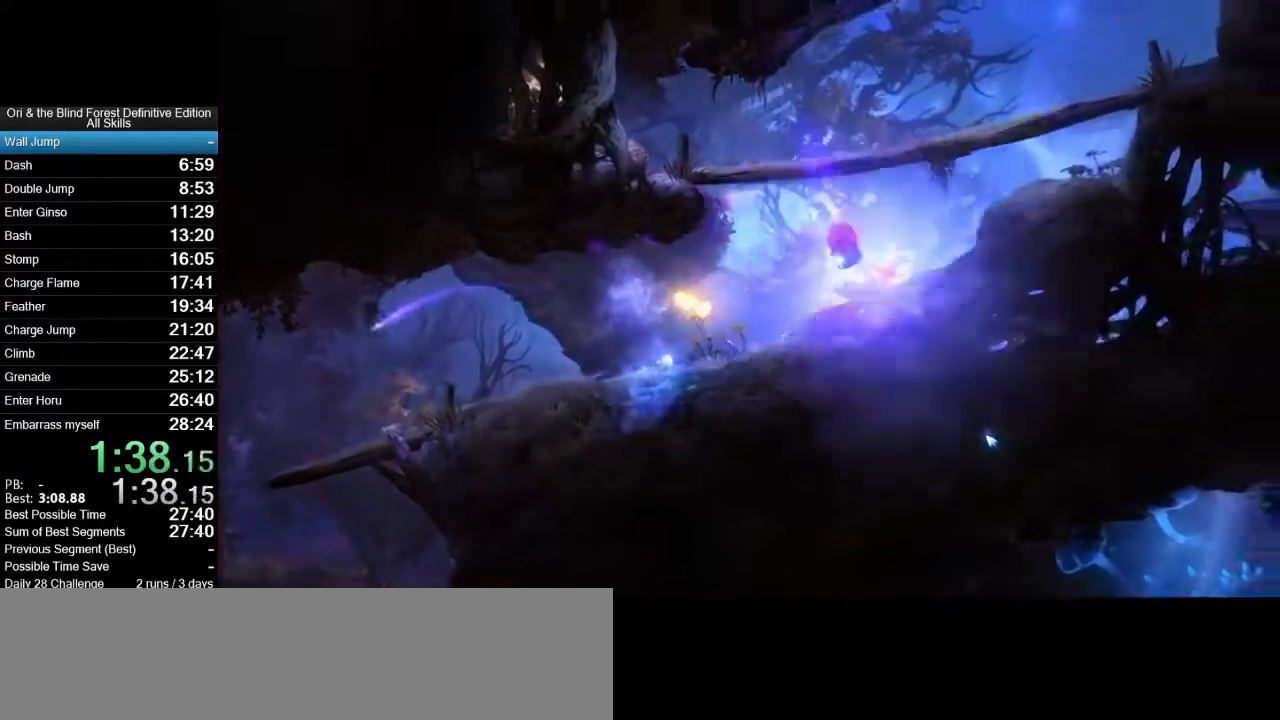
{"keys": ["d"], "mouse": [], "events": [[150, "space", "down"], [433, "space", "up"]]}
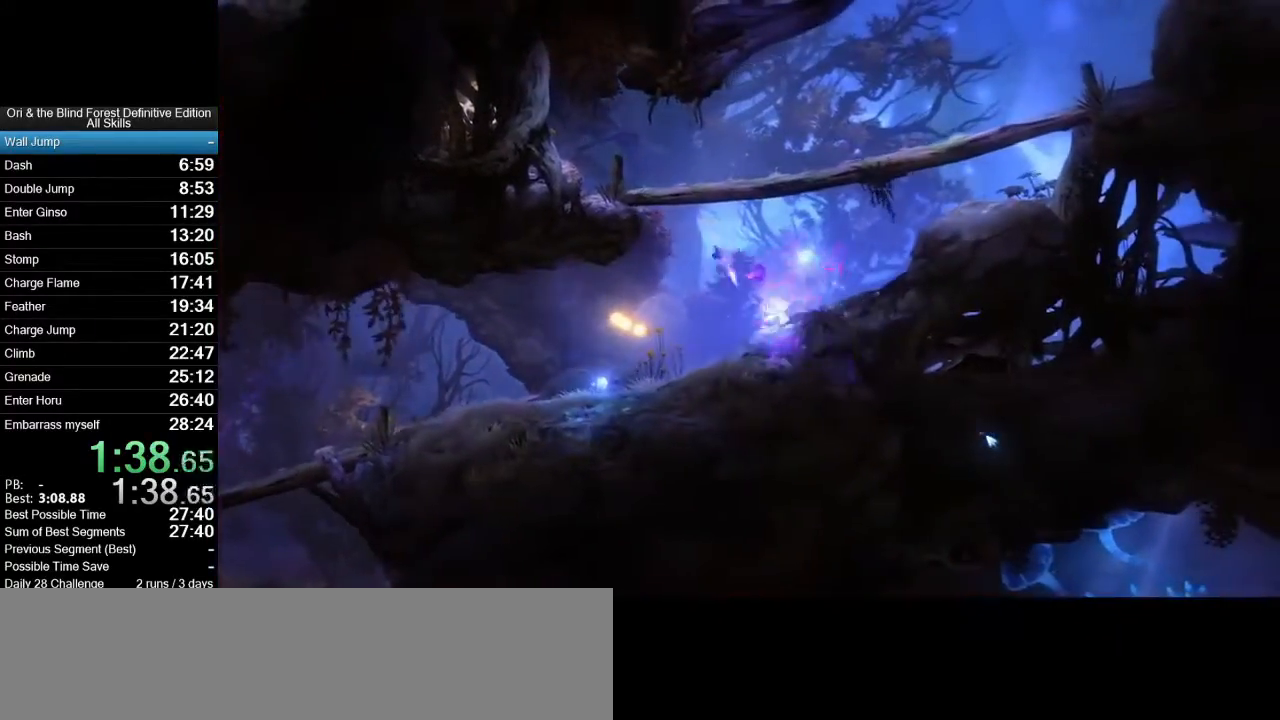
{"keys": ["d", "space"], "mouse": [], "events": [[267, "space", "down"]]}
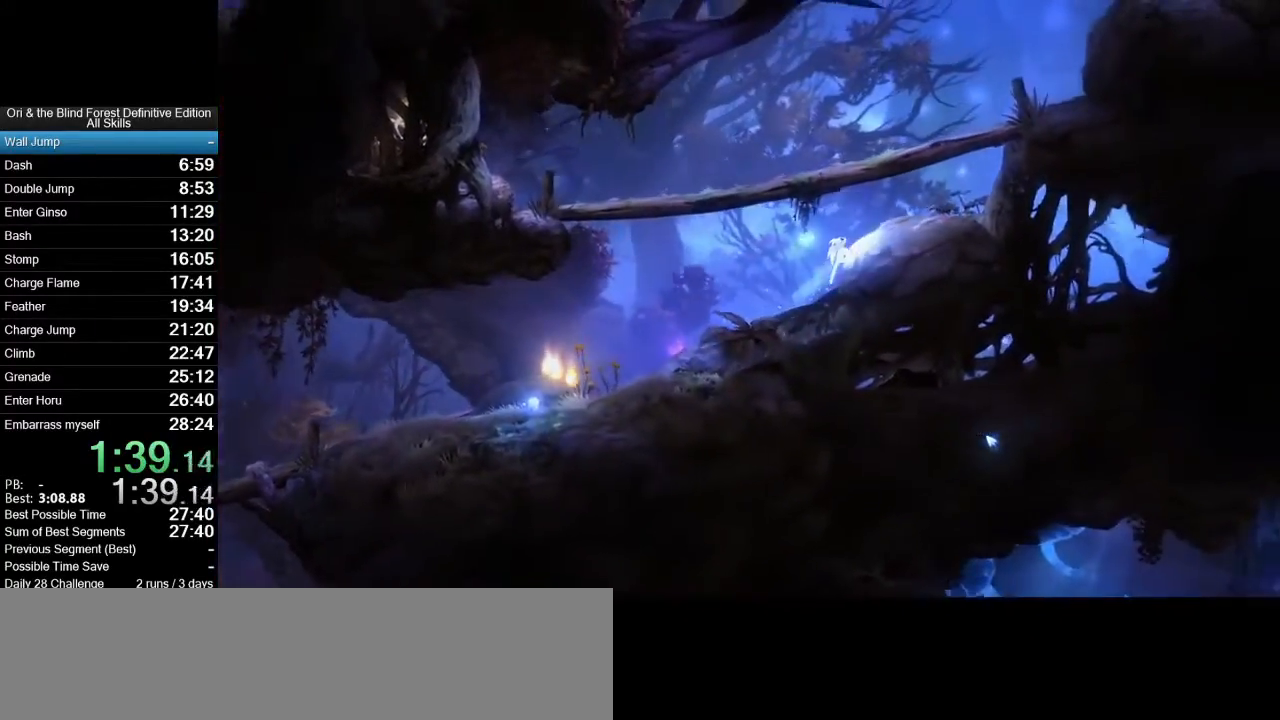
{"keys": ["d", "space"], "mouse": [], "events": [[133, "space", "up"], [417, "space", "down"]]}
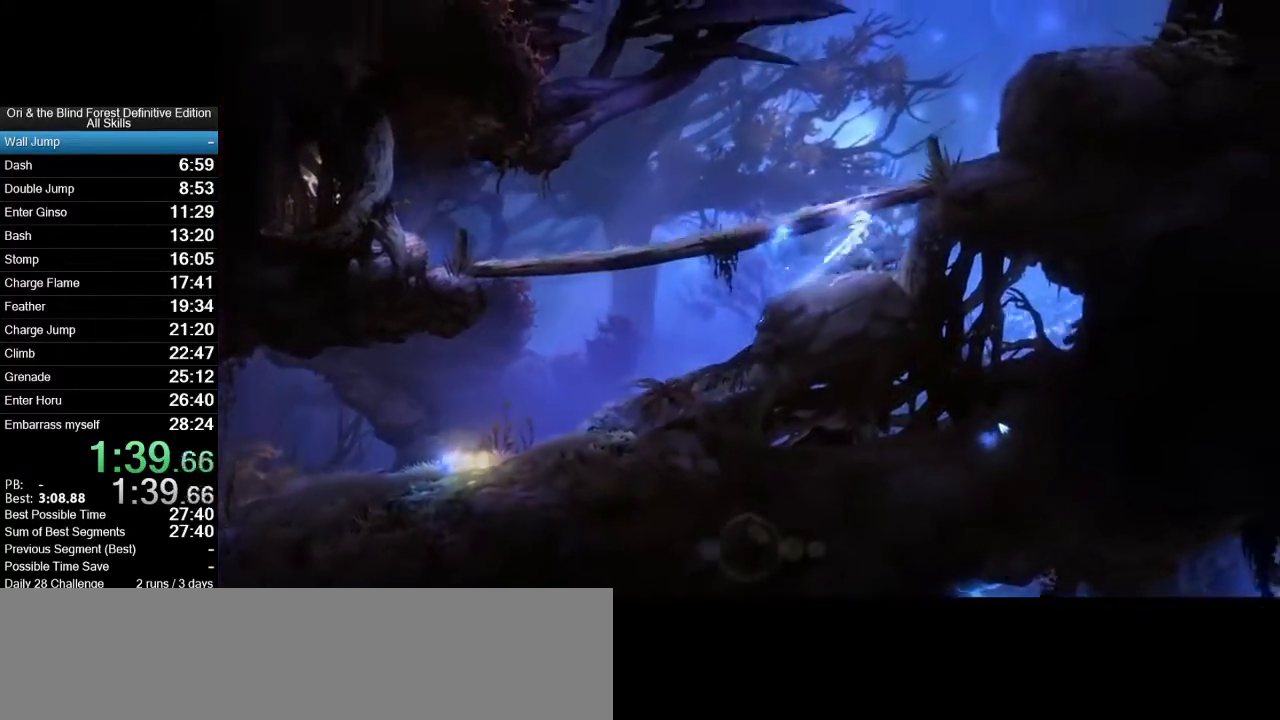
{"keys": ["d"], "mouse": [], "events": [[250, "space", "up"], [383, "space", "down"], [483, "space", "up"]]}
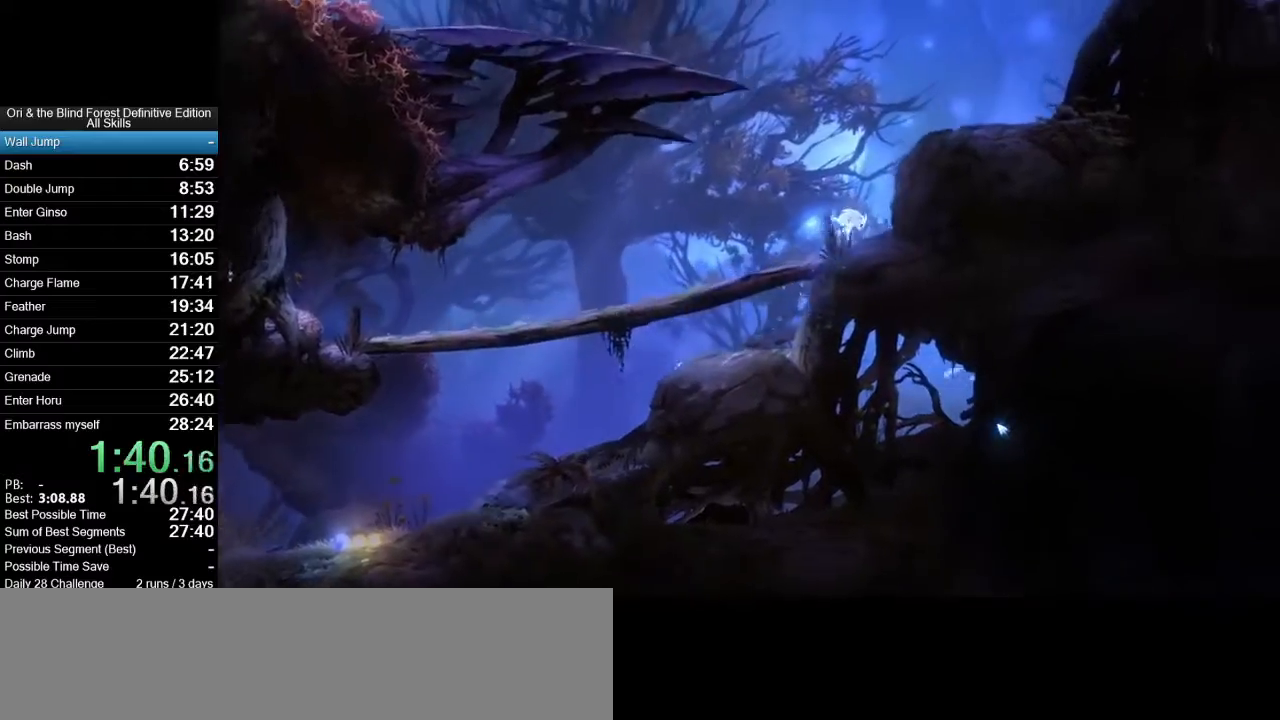
{"keys": ["d", "space"], "mouse": [], "events": [[450, "space", "down"]]}
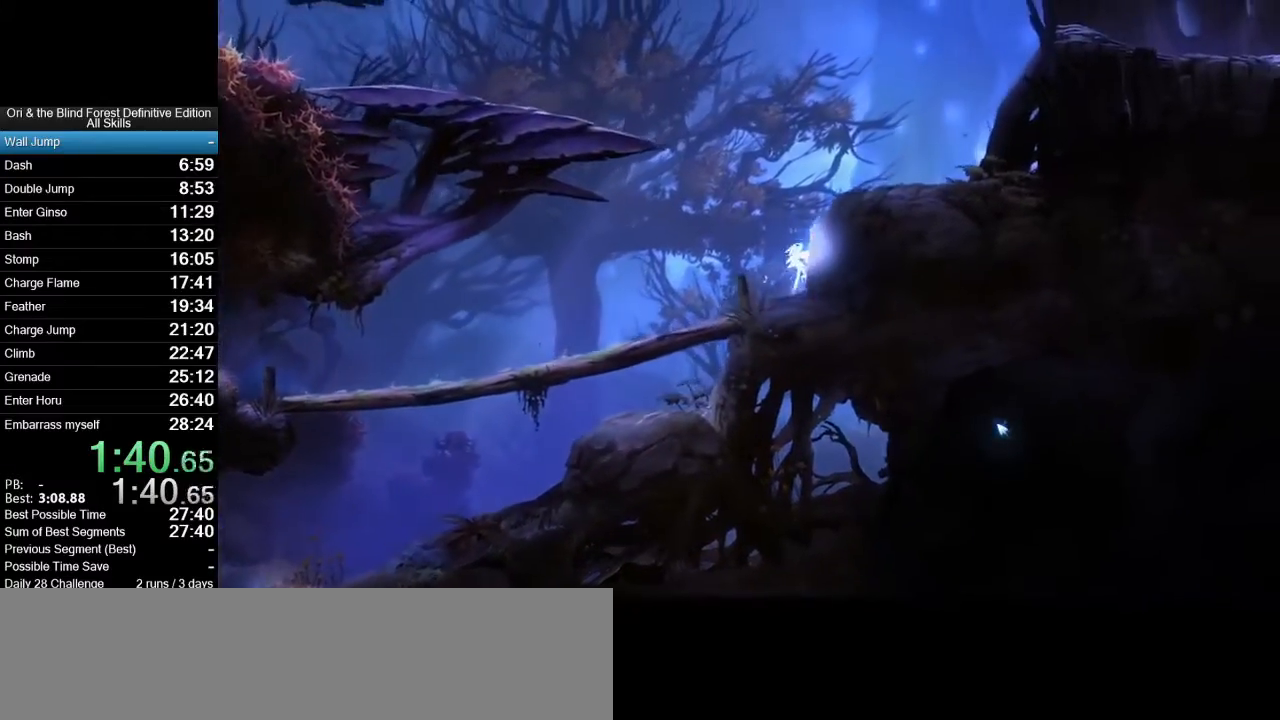
{"keys": ["a"], "mouse": [], "events": [[317, "space", "up"], [367, "a", "down"], [367, "d", "up"]]}
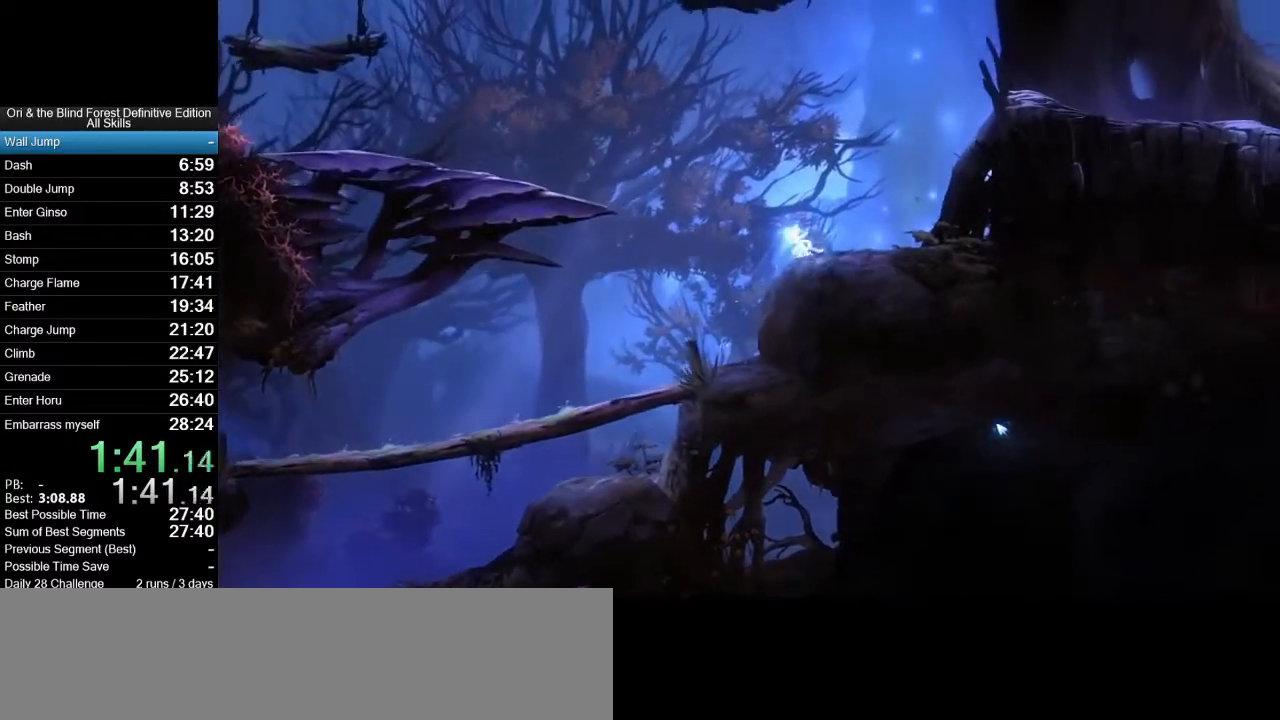
{"keys": ["a", "space"], "mouse": [], "events": [[200, "space", "down"]]}
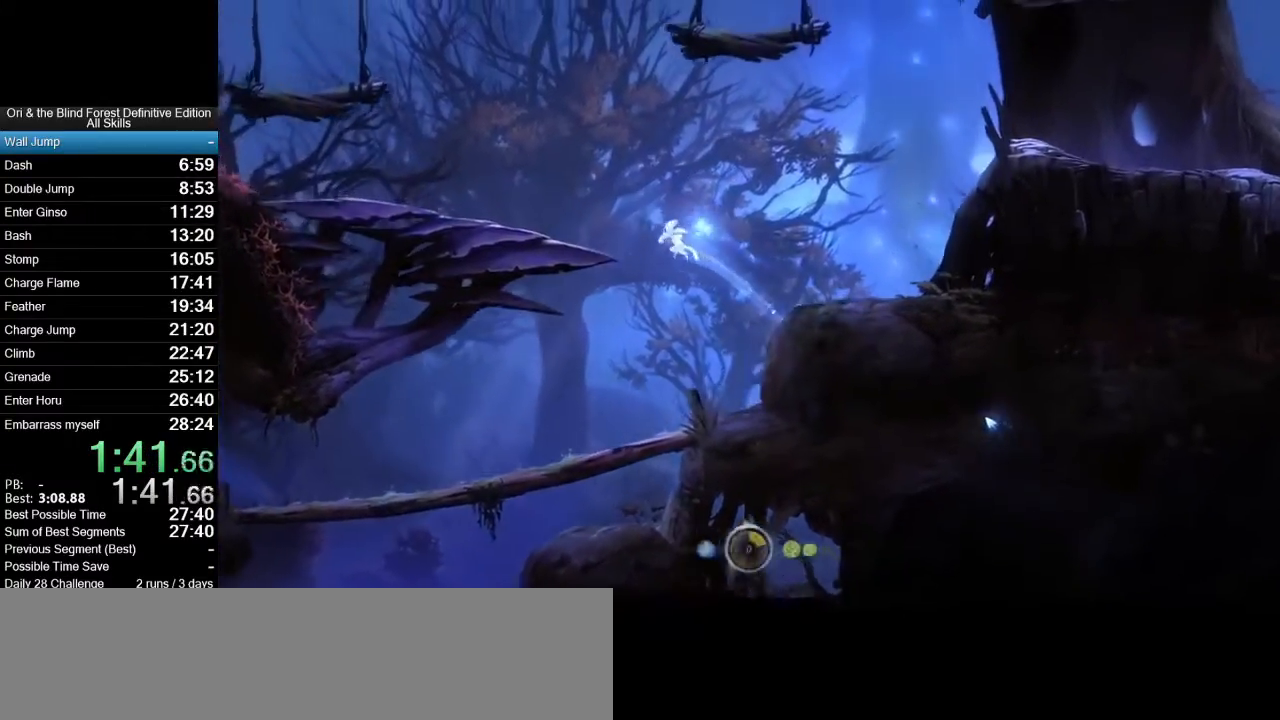
{"keys": ["a", "space"], "mouse": [], "events": [[167, "space", "up"], [300, "space", "down"]]}
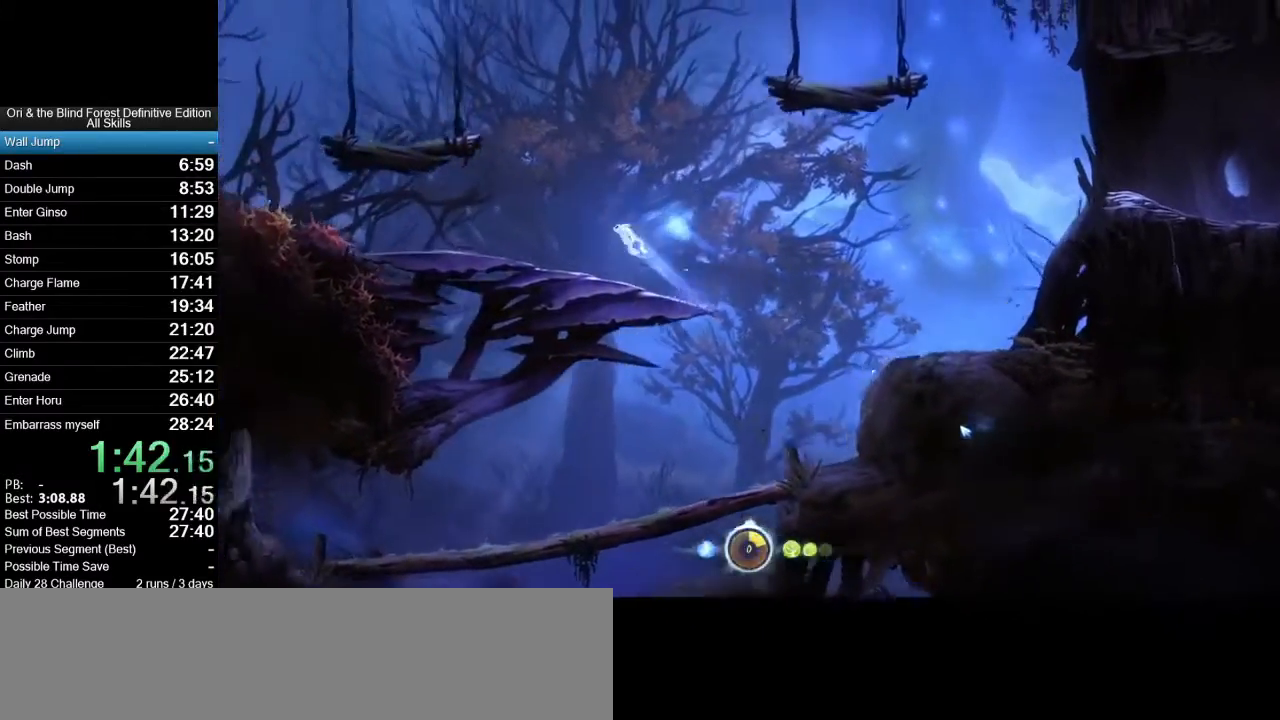
{"keys": ["a"], "mouse": [], "events": [[183, "space", "up"]]}
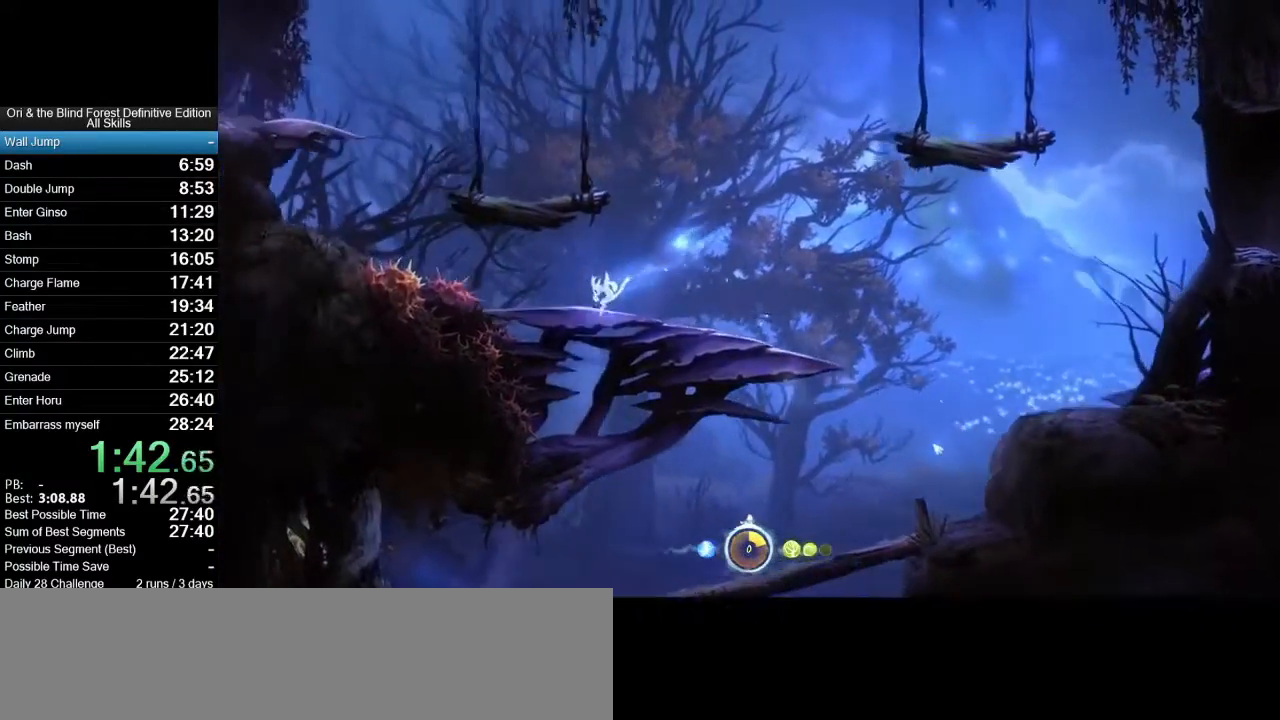
{"keys": ["a", "space"], "mouse": [], "events": [[100, "space", "down"]]}
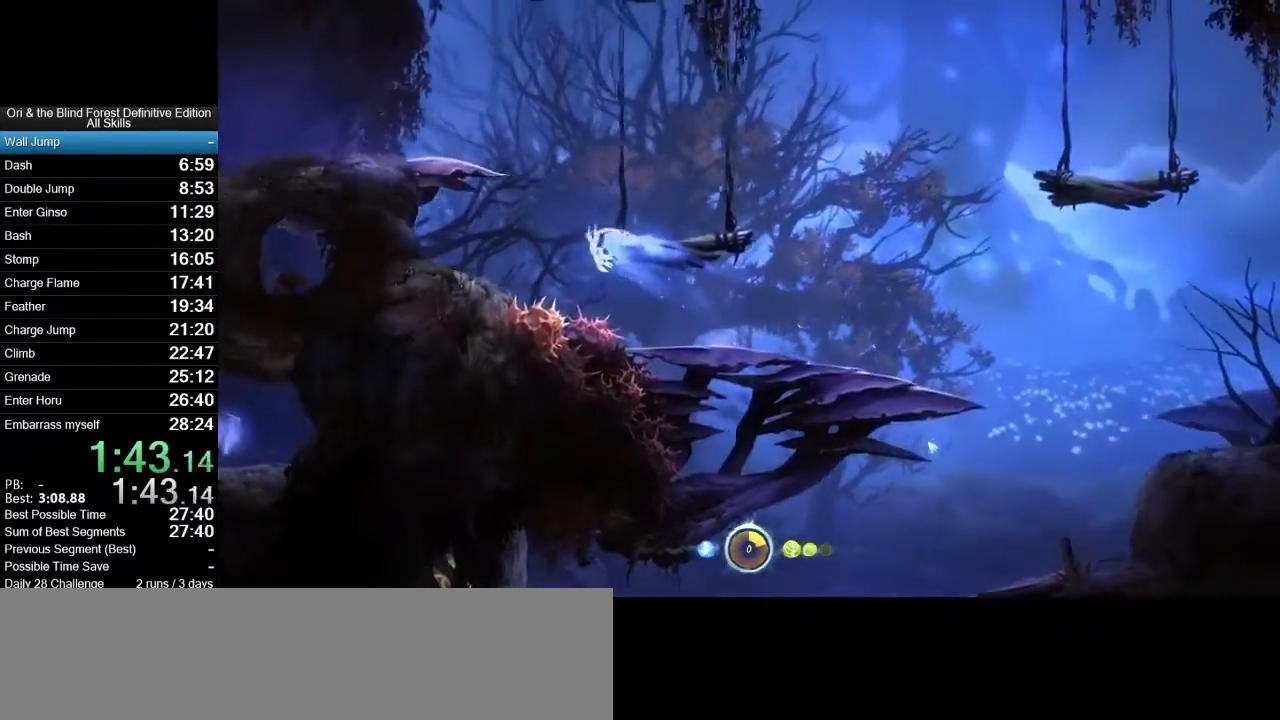
{"keys": ["d", "space"], "mouse": [], "events": [[117, "space", "up"], [250, "a", "up"], [400, "d", "down"], [400, "space", "down"]]}
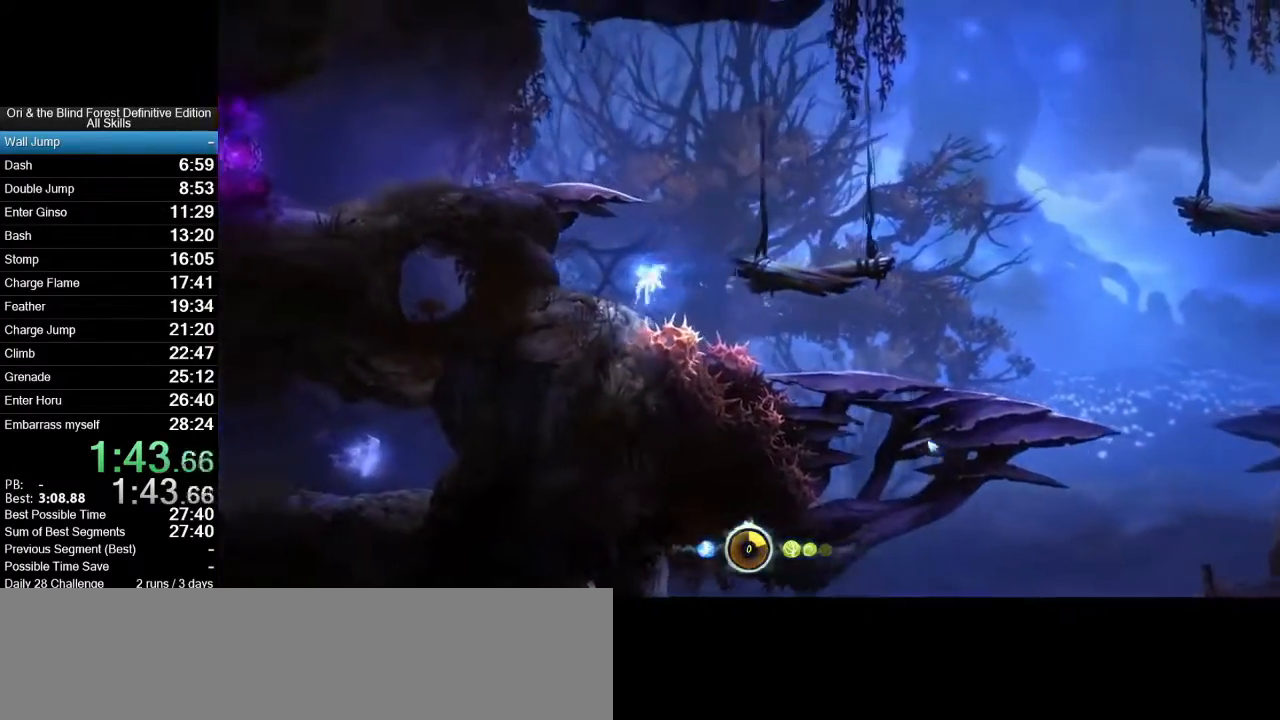
{"keys": ["a"], "mouse": [], "events": [[283, "space", "up"], [317, "a", "down"], [317, "d", "up"]]}
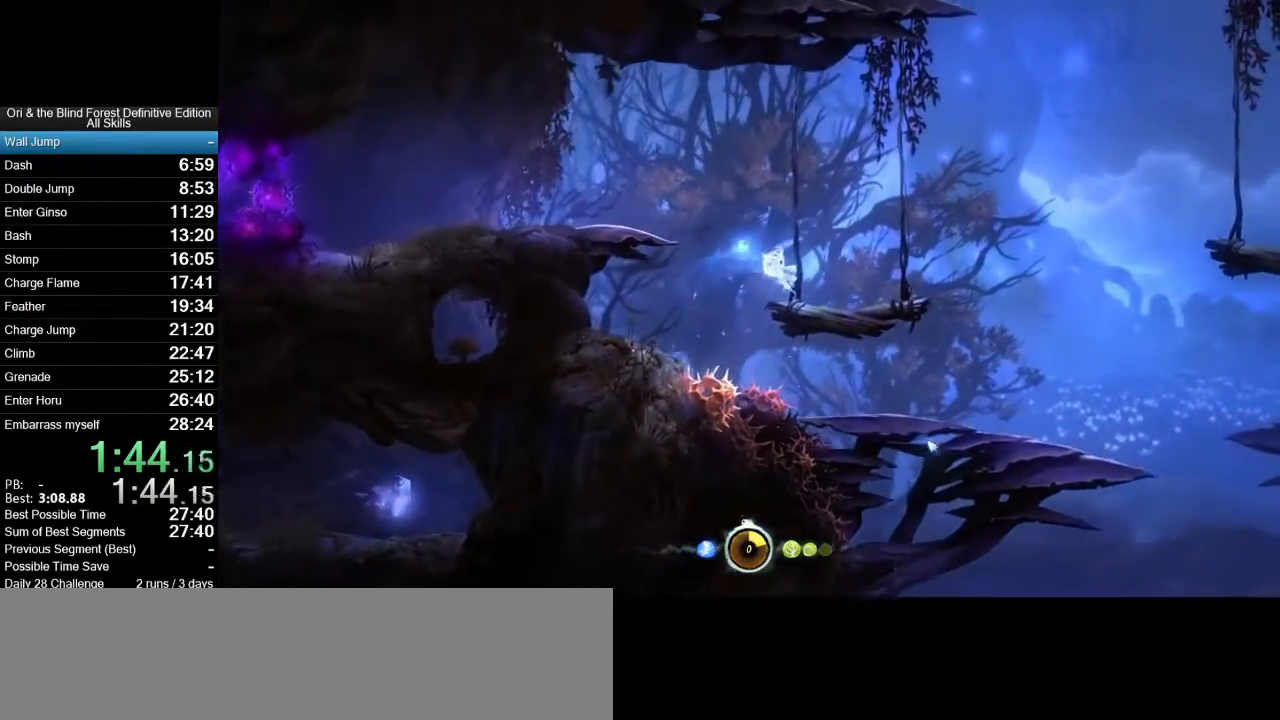
{"keys": ["a", "space"], "mouse": [], "events": [[150, "space", "down"]]}
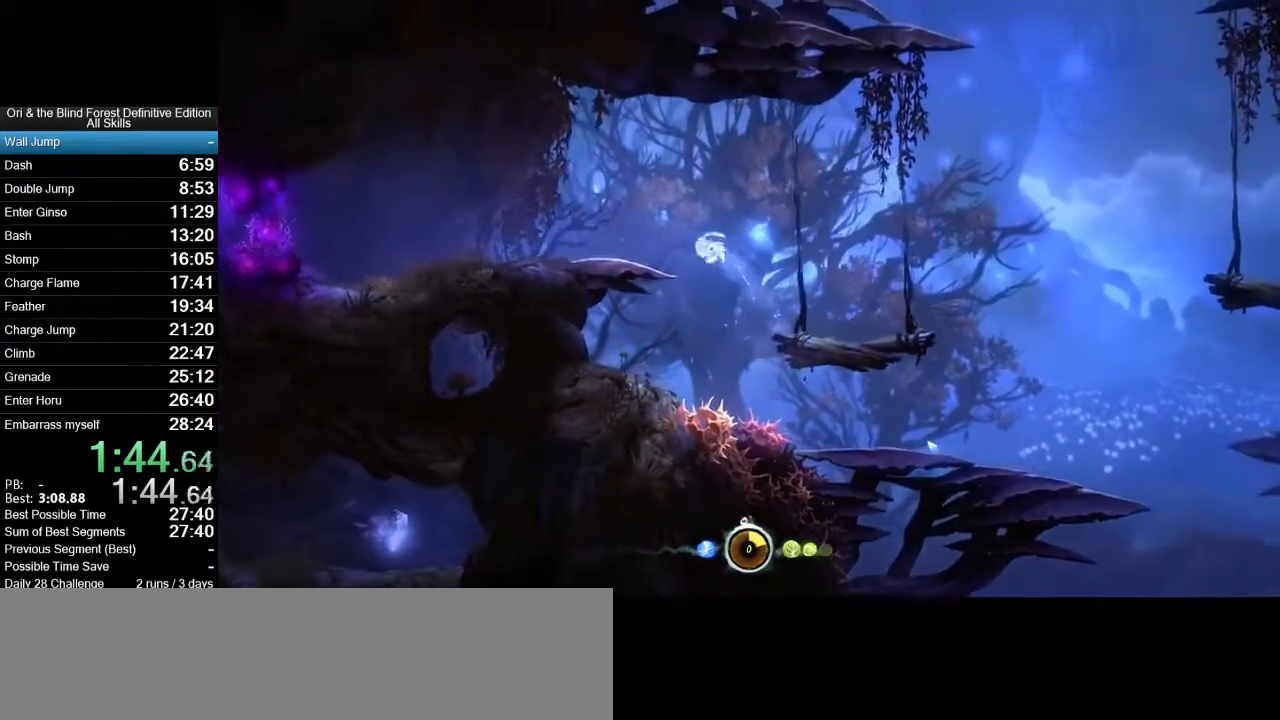
{"keys": ["a"], "mouse": ["wheel_up"], "events": [[67, "space", "up"], [450, "mouse_wheel_up", "down"]]}
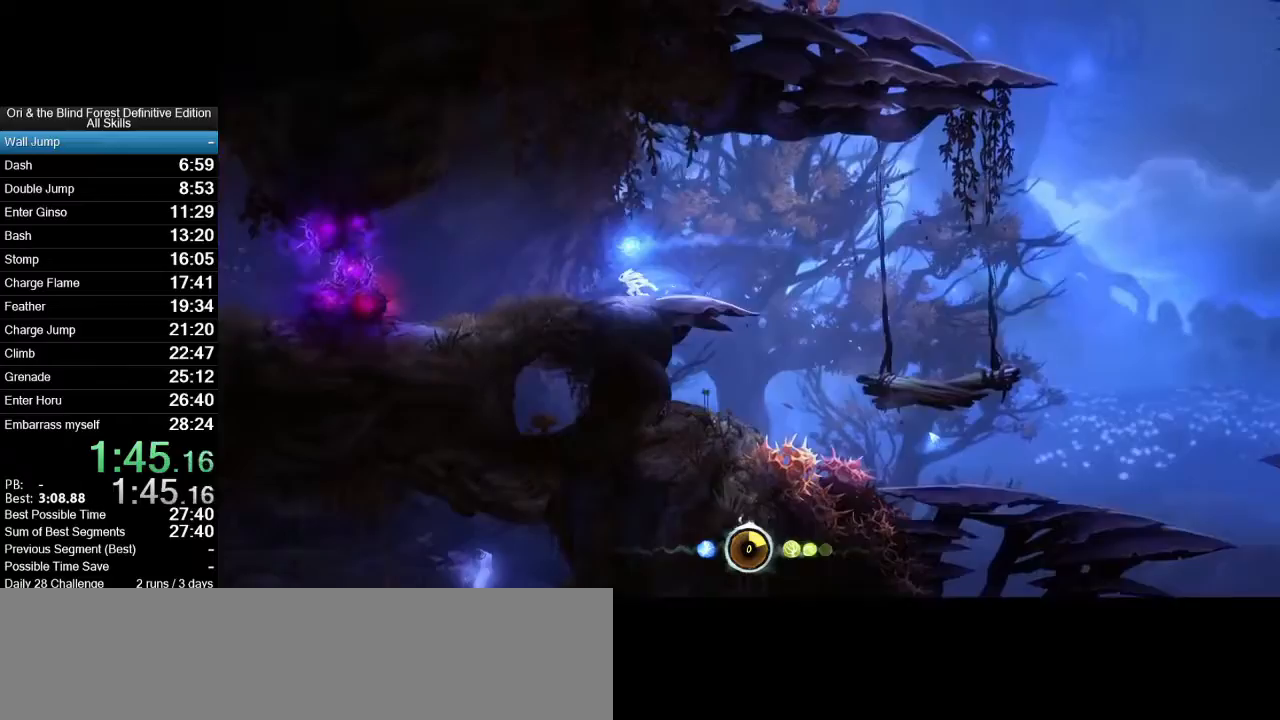
{"keys": ["a"], "mouse": ["wheel_up"], "events": [[33, "j", "down"], [83, "j", "up"], [183, "mouse_wheel_up", "up"], [500, "mouse_wheel_up", "down"]]}
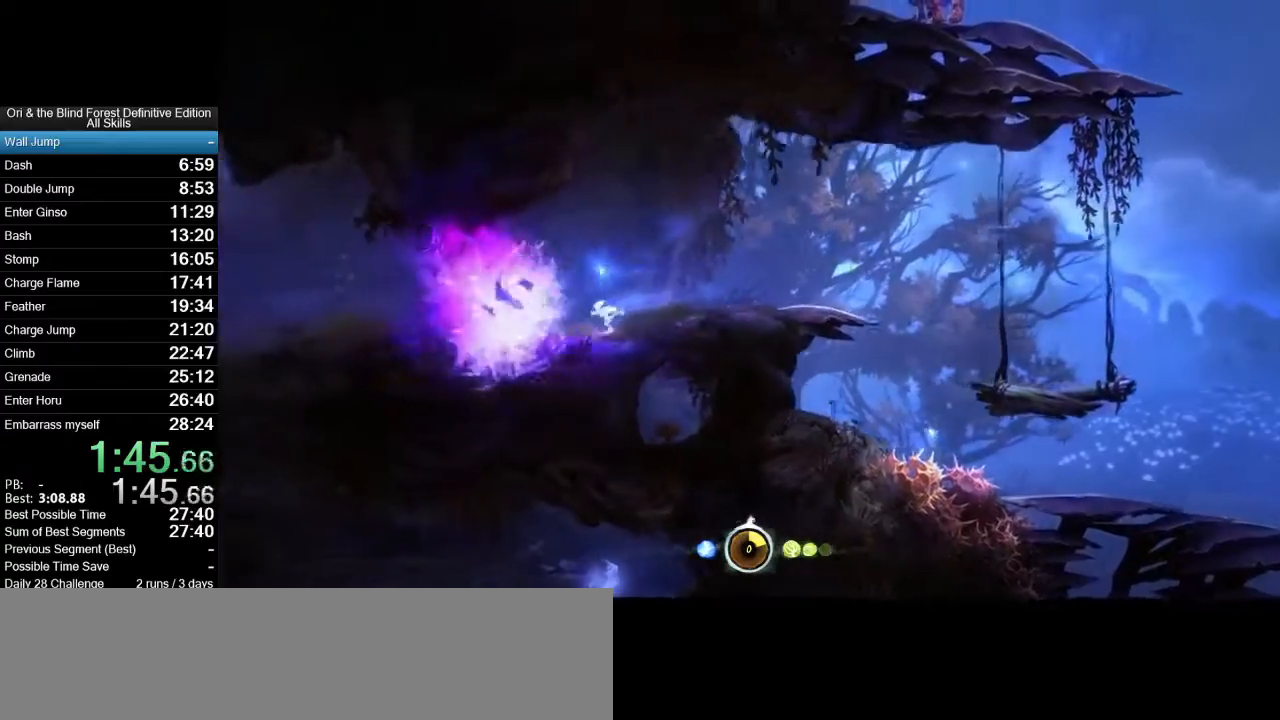
{"keys": [], "mouse": [], "events": [[283, "mouse_wheel_up", "up"], [333, "a", "up"]]}
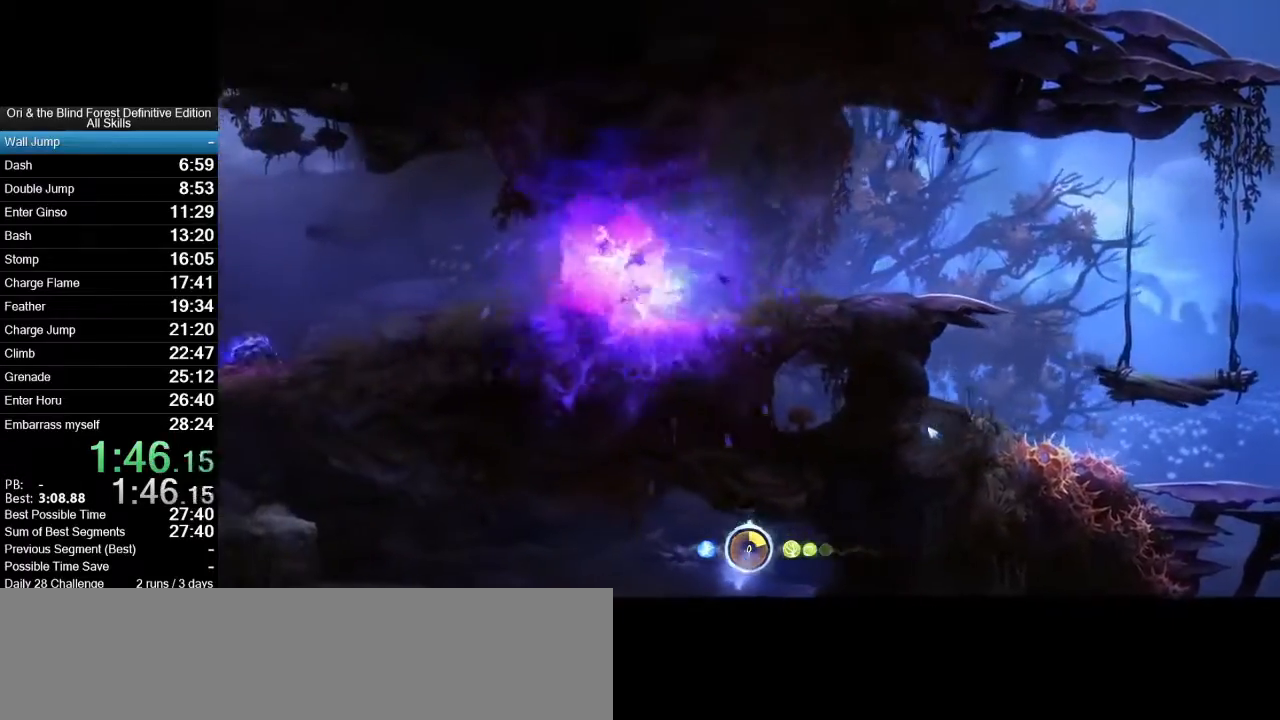
{"keys": ["a"], "mouse": [], "events": [[67, "mouse_wheel_up", "down"], [267, "a", "down"], [350, "mouse_wheel_up", "up"]]}
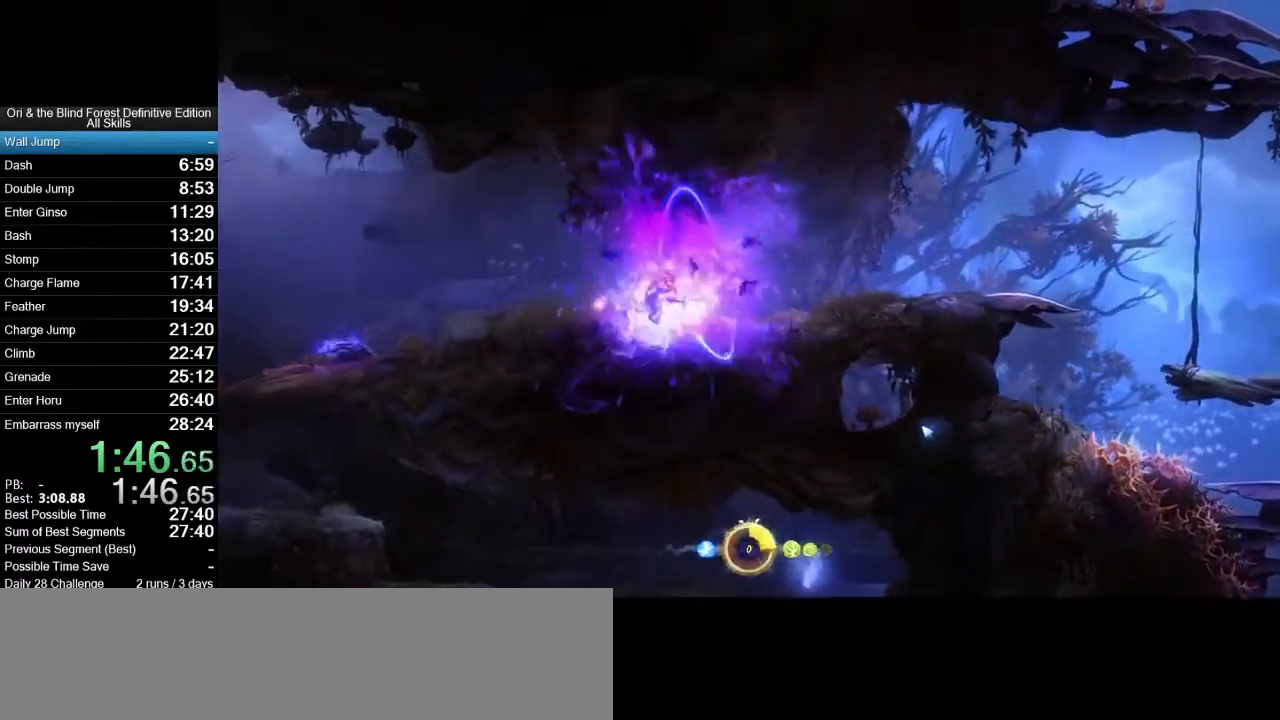
{"keys": ["a"], "mouse": ["wheel_up"], "events": [[367, "mouse_wheel_up", "down"]]}